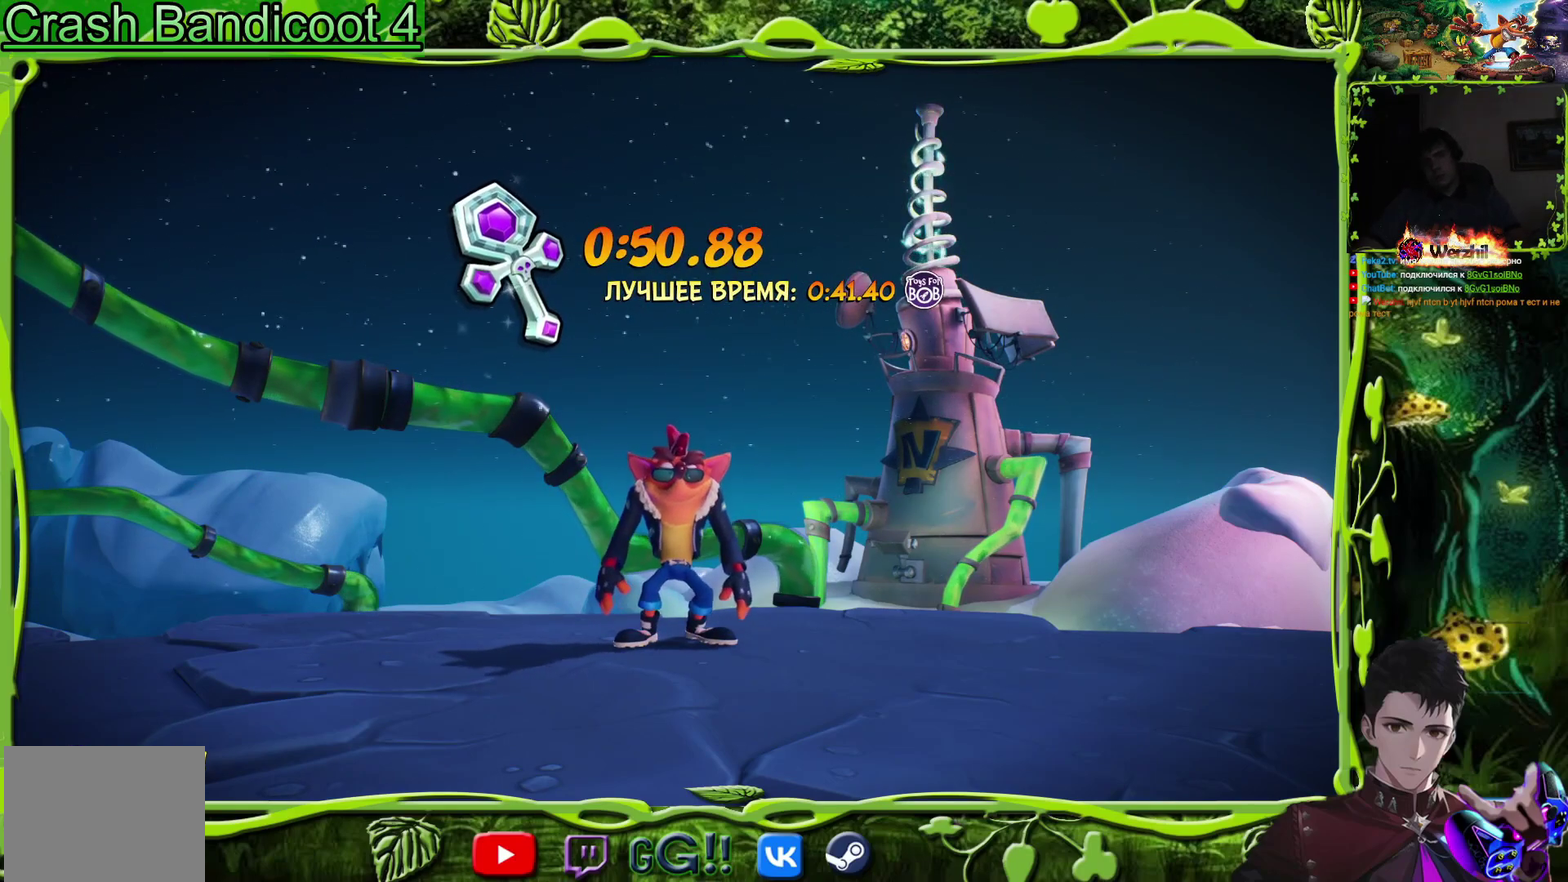
Gameplay with a controller (PlayStation layout); each line is a JSON object with the inputs held at the frame after it. "events" lists button and stick changes between this image and that frame as [ms after this image, input, new state], when the widget could be followed in between. Not read: L3 R3 left_stick right_stick.
{"buttons": ["DPAD_UP"], "events": [[484, "DPAD_UP", "down"]]}
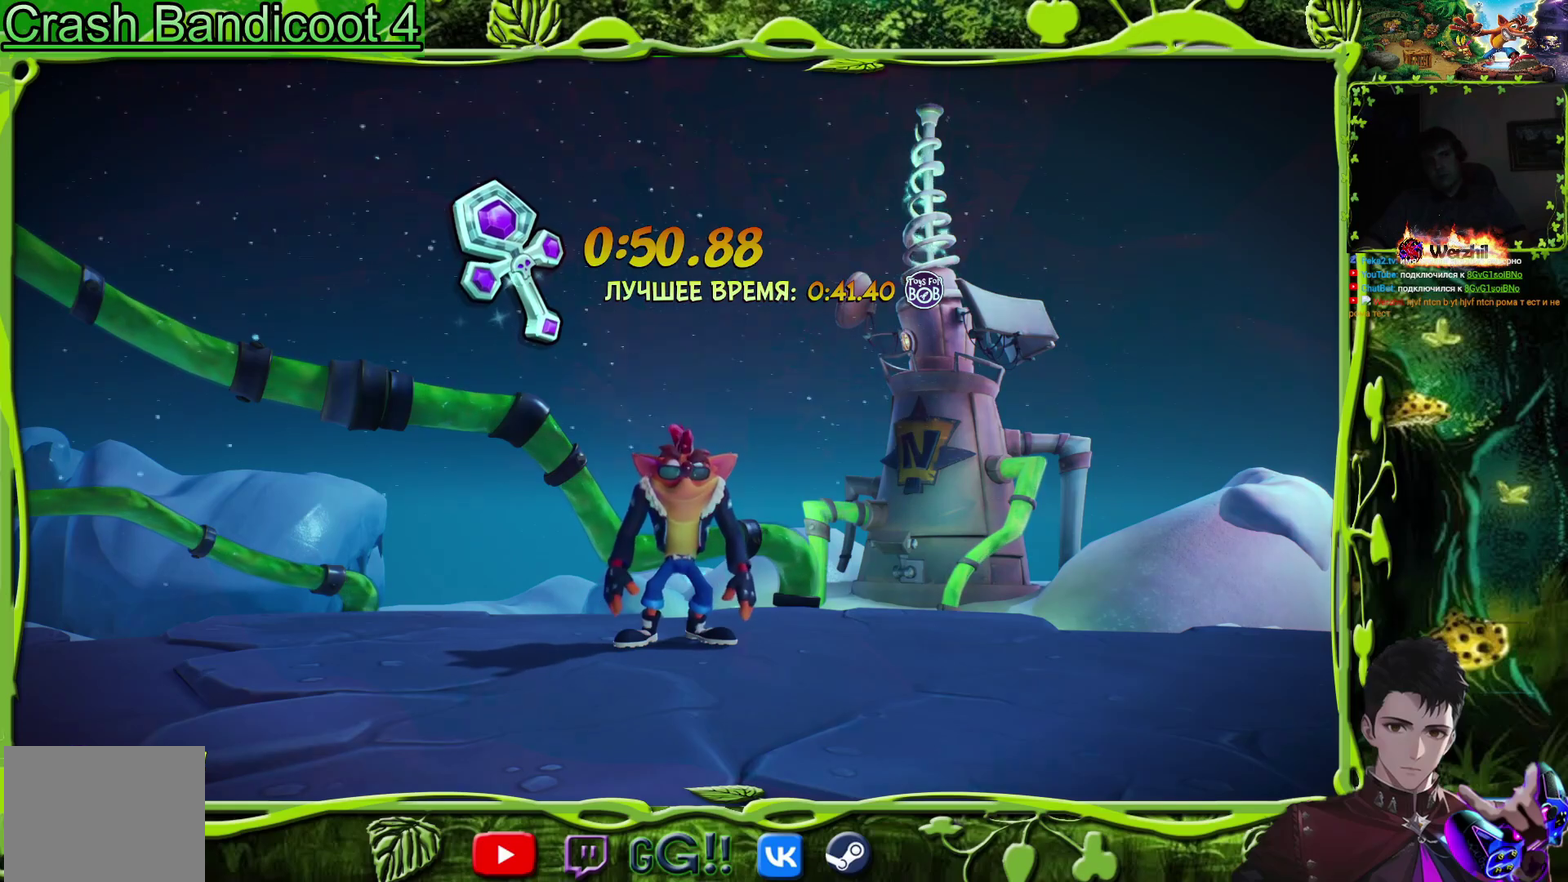
{"buttons": ["DPAD_UP"], "events": []}
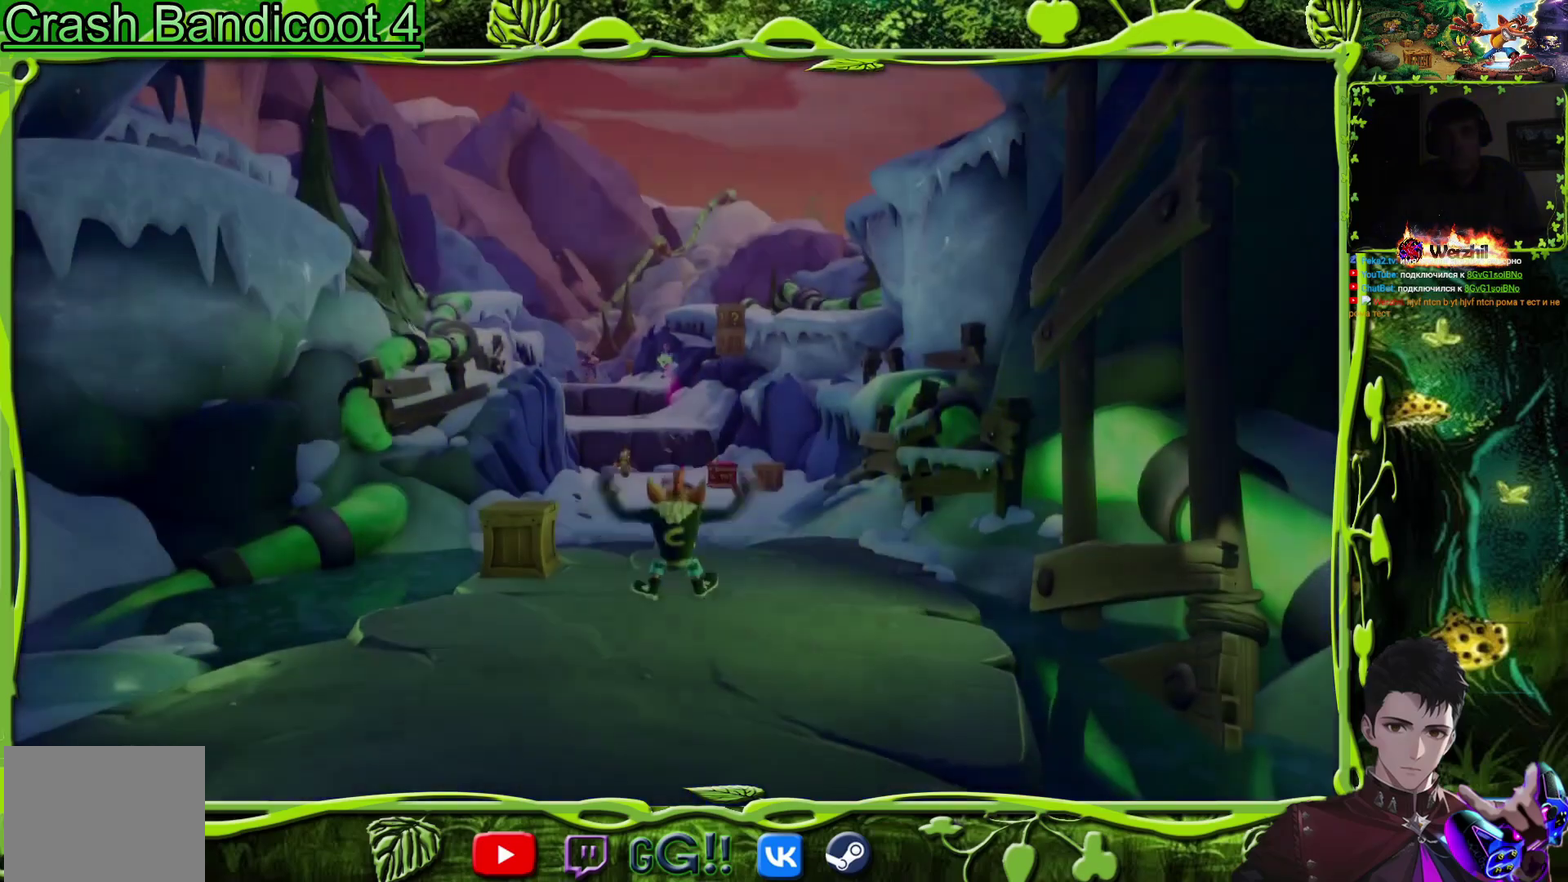
{"buttons": ["DPAD_UP"], "events": []}
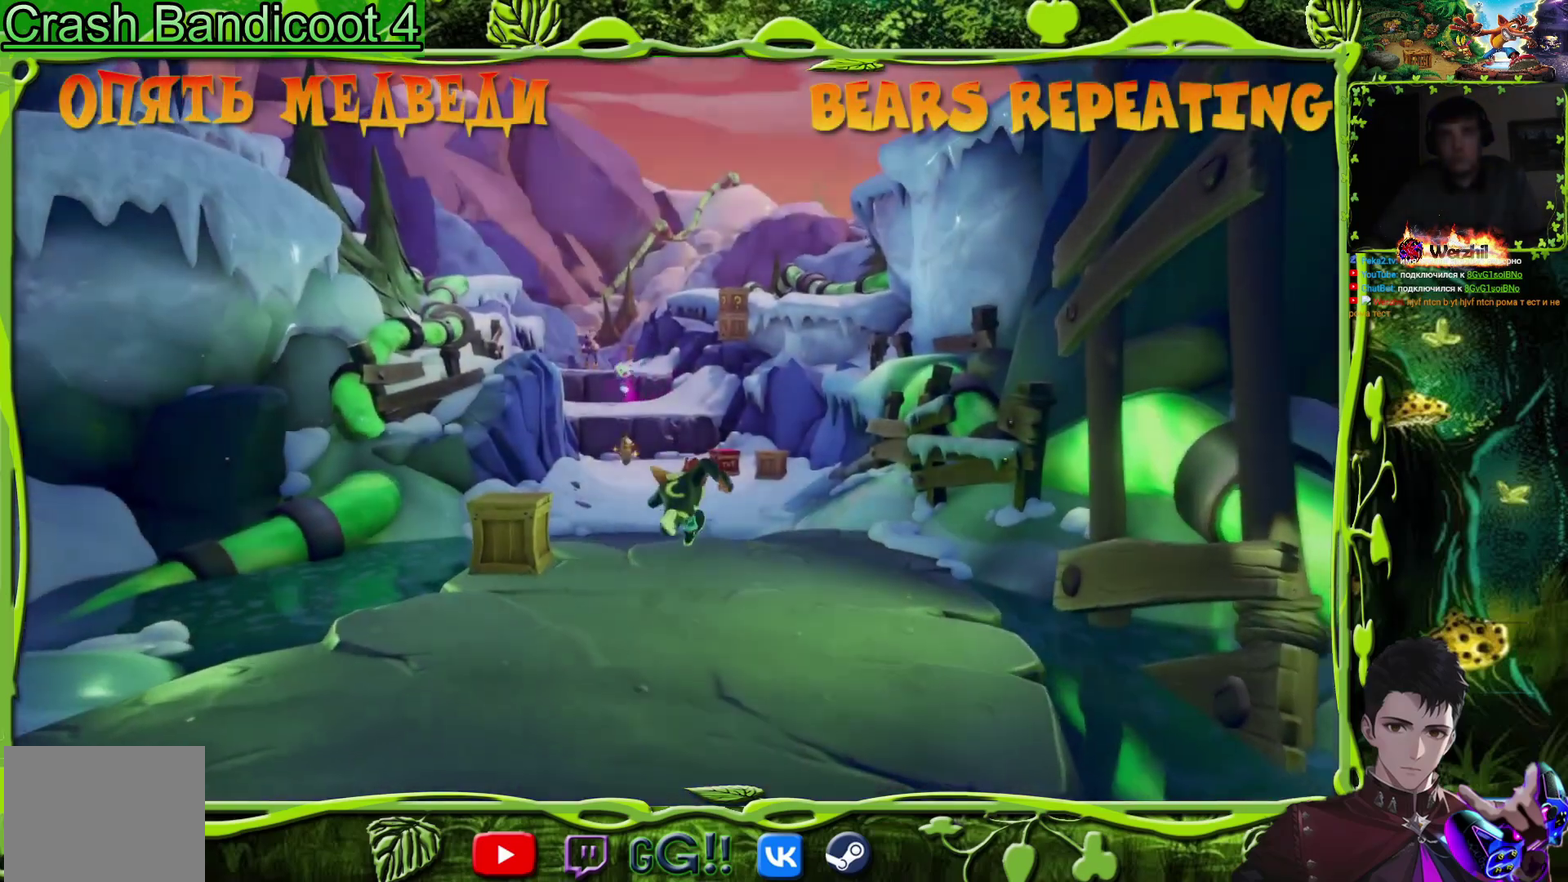
{"buttons": ["DPAD_UP"], "events": [[17, "DPAD_LEFT", "down"], [167, "DPAD_LEFT", "up"], [367, "CIRCLE", "down"], [451, "CIRCLE", "up"]]}
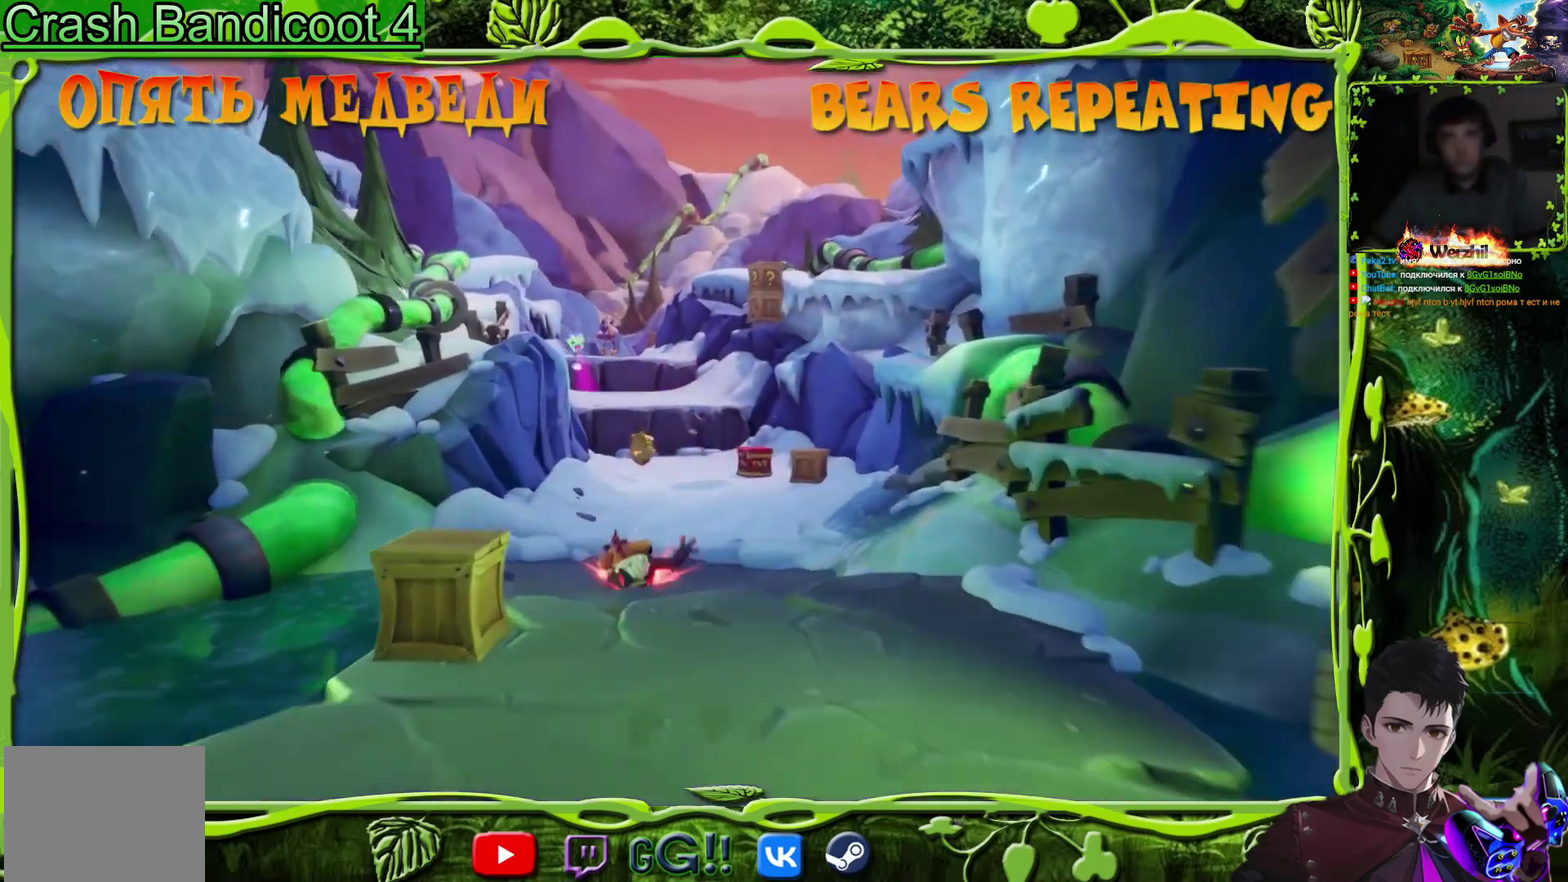
{"buttons": ["SQUARE", "DPAD_UP"], "events": [[100, "SQUARE", "down"], [217, "SQUARE", "up"], [434, "SQUARE", "down"]]}
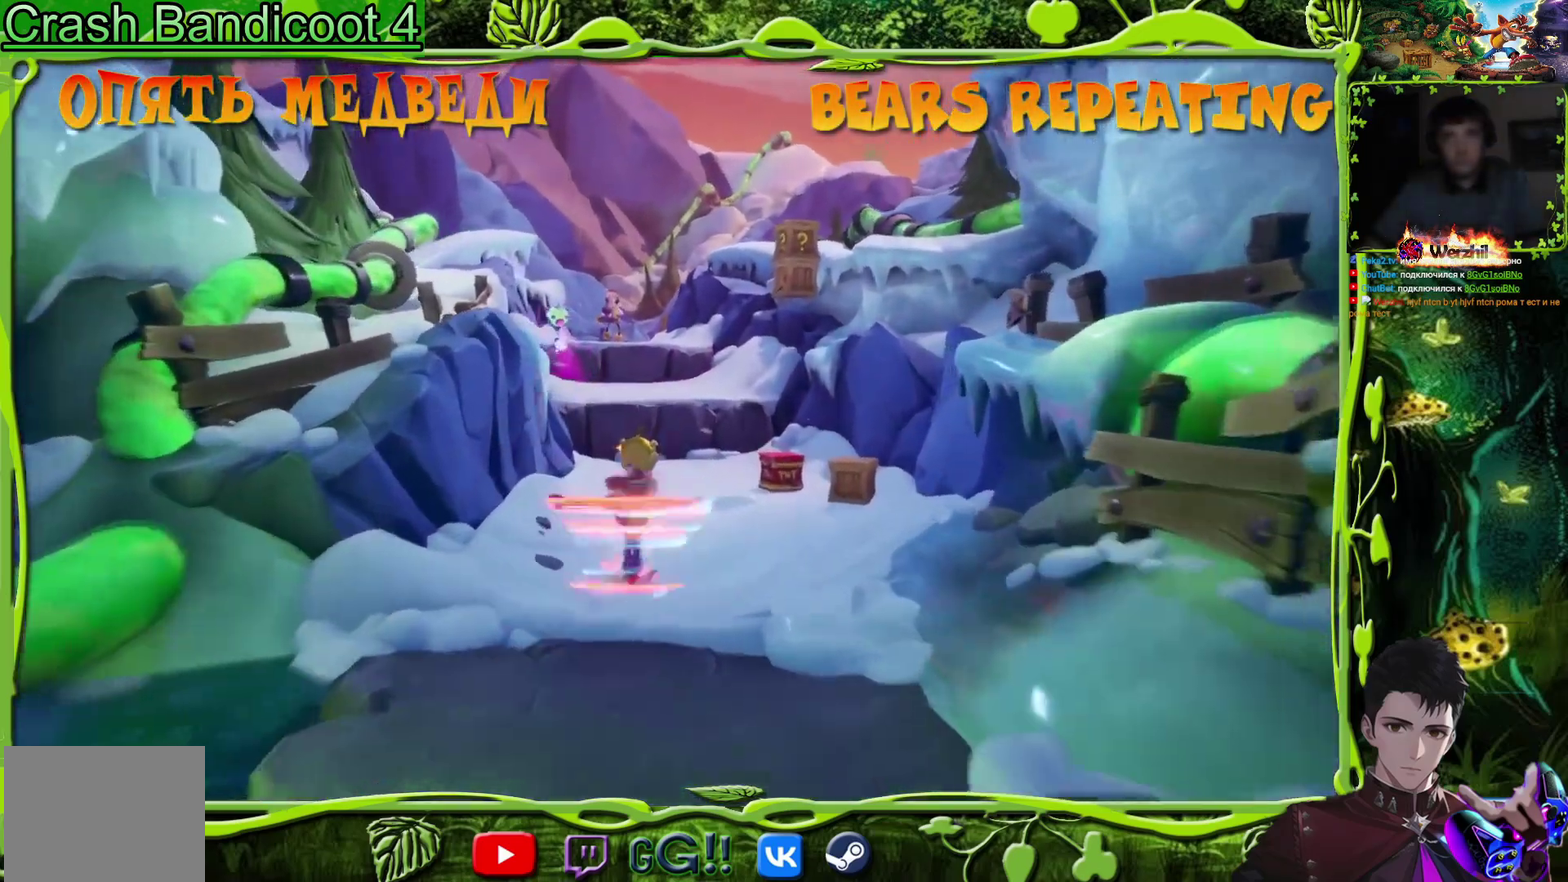
{"buttons": ["DPAD_UP"], "events": [[67, "SQUARE", "up"], [284, "DPAD_LEFT", "down"], [301, "SQUARE", "down"], [351, "DPAD_LEFT", "up"], [434, "SQUARE", "up"]]}
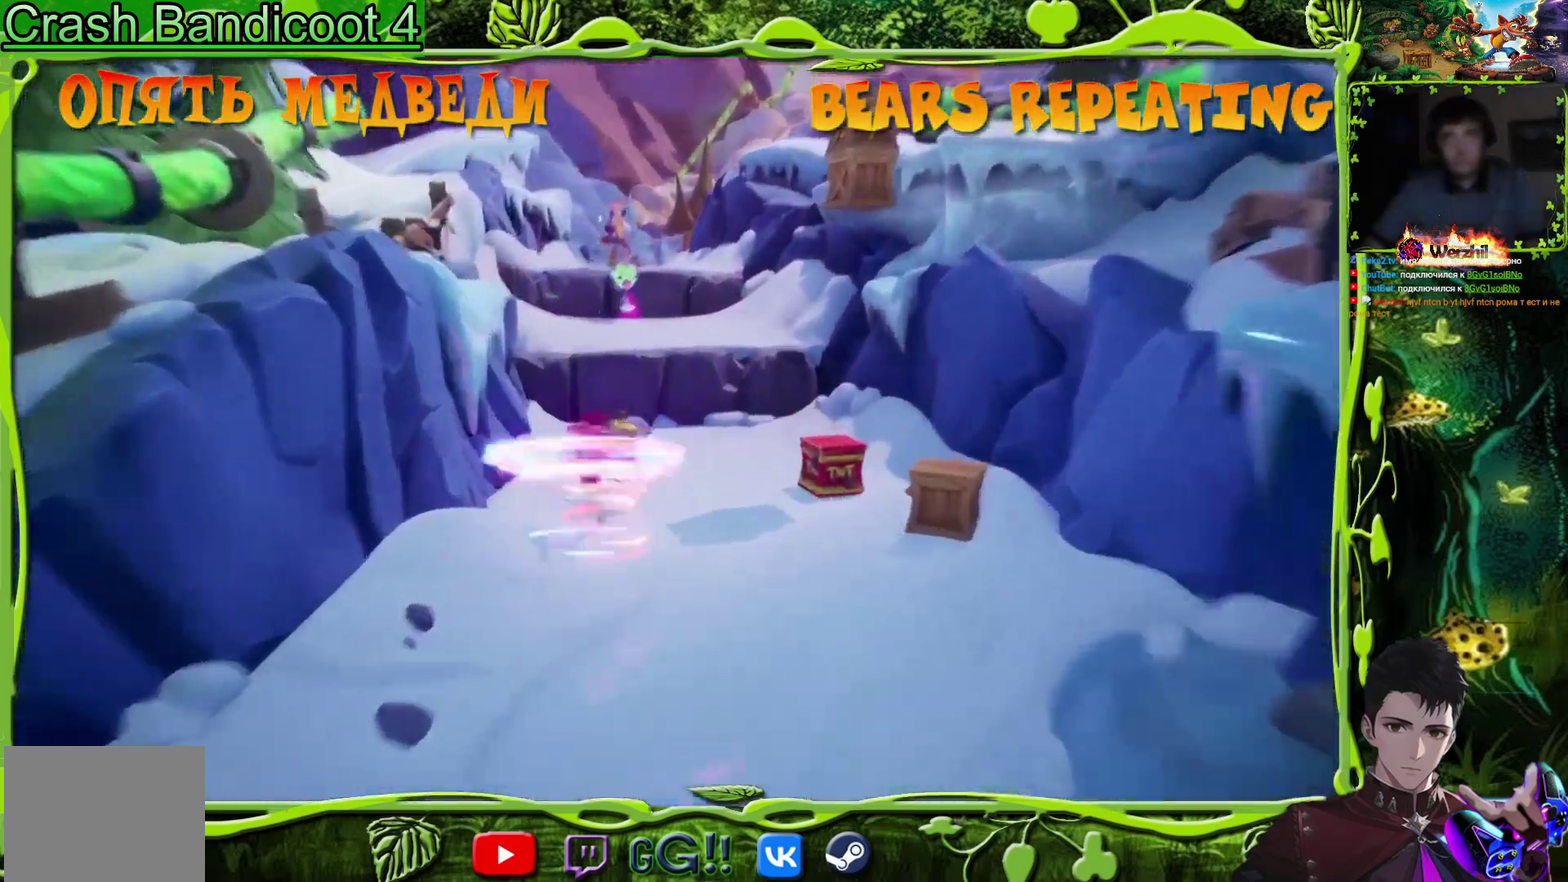
{"buttons": ["CROSS", "DPAD_UP"], "events": [[83, "CIRCLE", "down"], [167, "CIRCLE", "up"], [300, "SQUARE", "down"], [400, "SQUARE", "up"], [484, "CROSS", "down"]]}
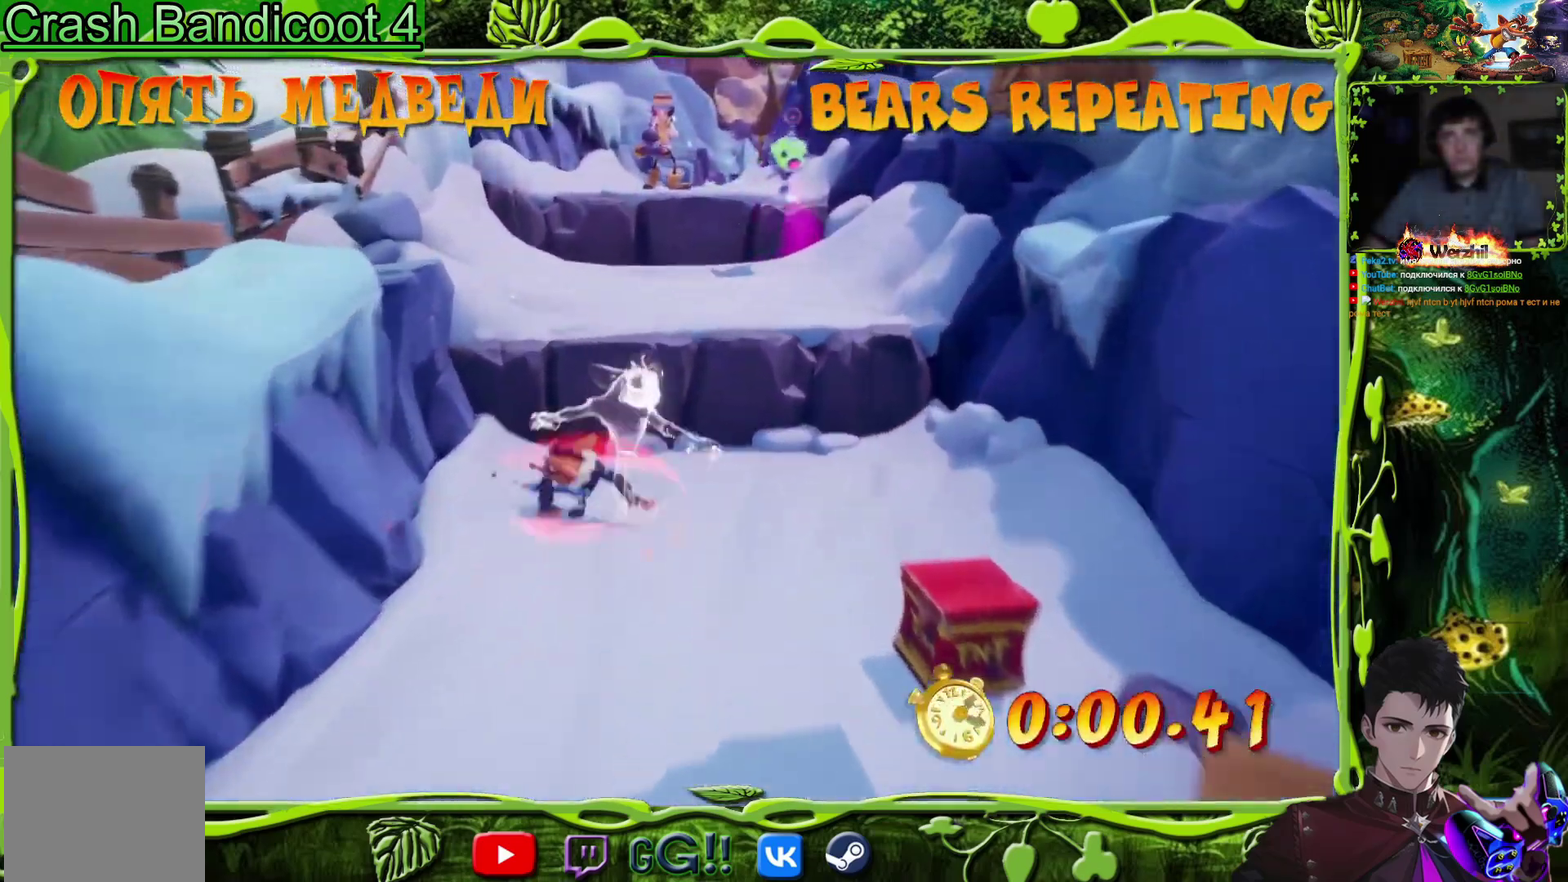
{"buttons": ["SQUARE", "DPAD_UP", "DPAD_LEFT"], "events": [[17, "DPAD_RIGHT", "down"], [134, "SQUARE", "down"], [251, "DPAD_RIGHT", "up"], [334, "SQUARE", "up"], [367, "CROSS", "up"], [434, "DPAD_LEFT", "down"], [468, "SQUARE", "down"]]}
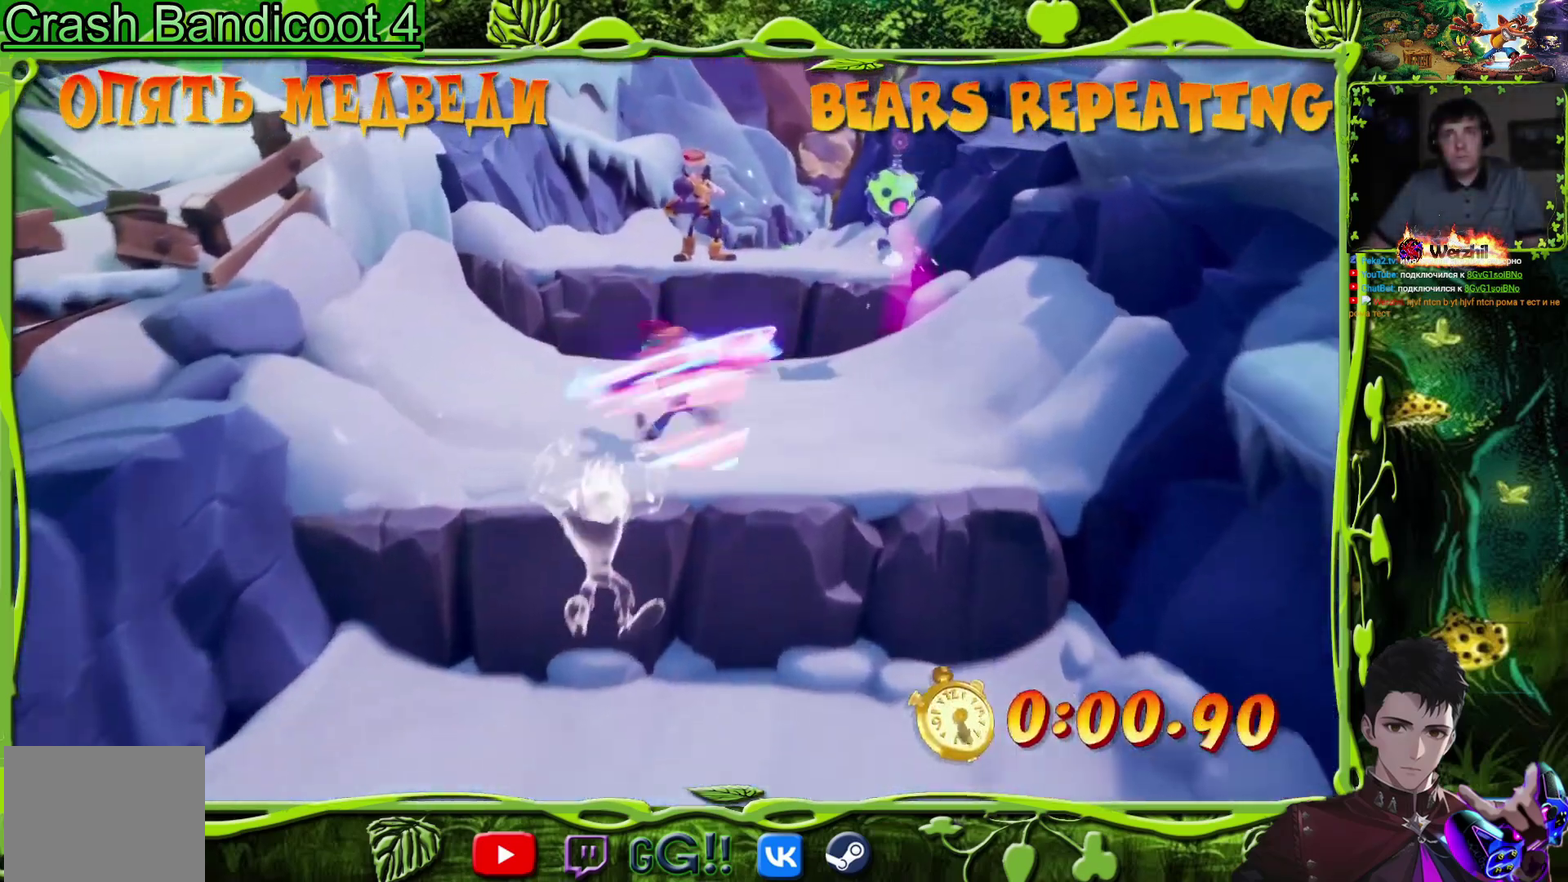
{"buttons": ["CROSS", "SQUARE", "DPAD_UP", "DPAD_RIGHT"], "events": [[67, "DPAD_LEFT", "up"], [100, "SQUARE", "up"], [183, "CROSS", "down"], [350, "SQUARE", "down"], [417, "DPAD_RIGHT", "down"]]}
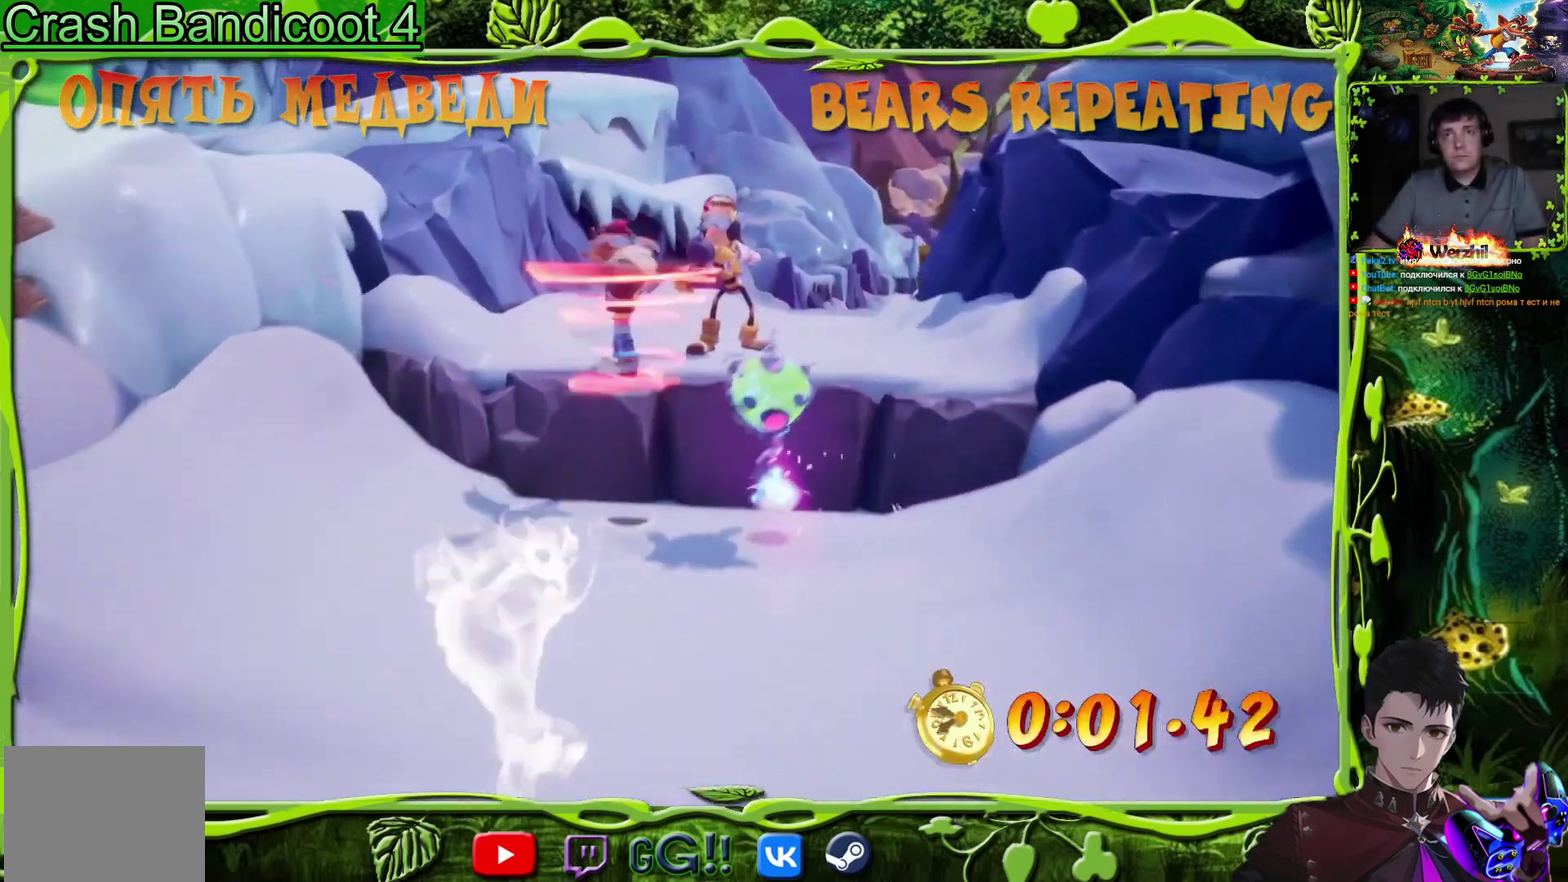
{"buttons": ["DPAD_UP", "DPAD_RIGHT"], "events": [[50, "CROSS", "up"], [50, "DPAD_RIGHT", "up"], [50, "SQUARE", "up"], [201, "SQUARE", "down"], [317, "DPAD_RIGHT", "down"], [367, "SQUARE", "up"]]}
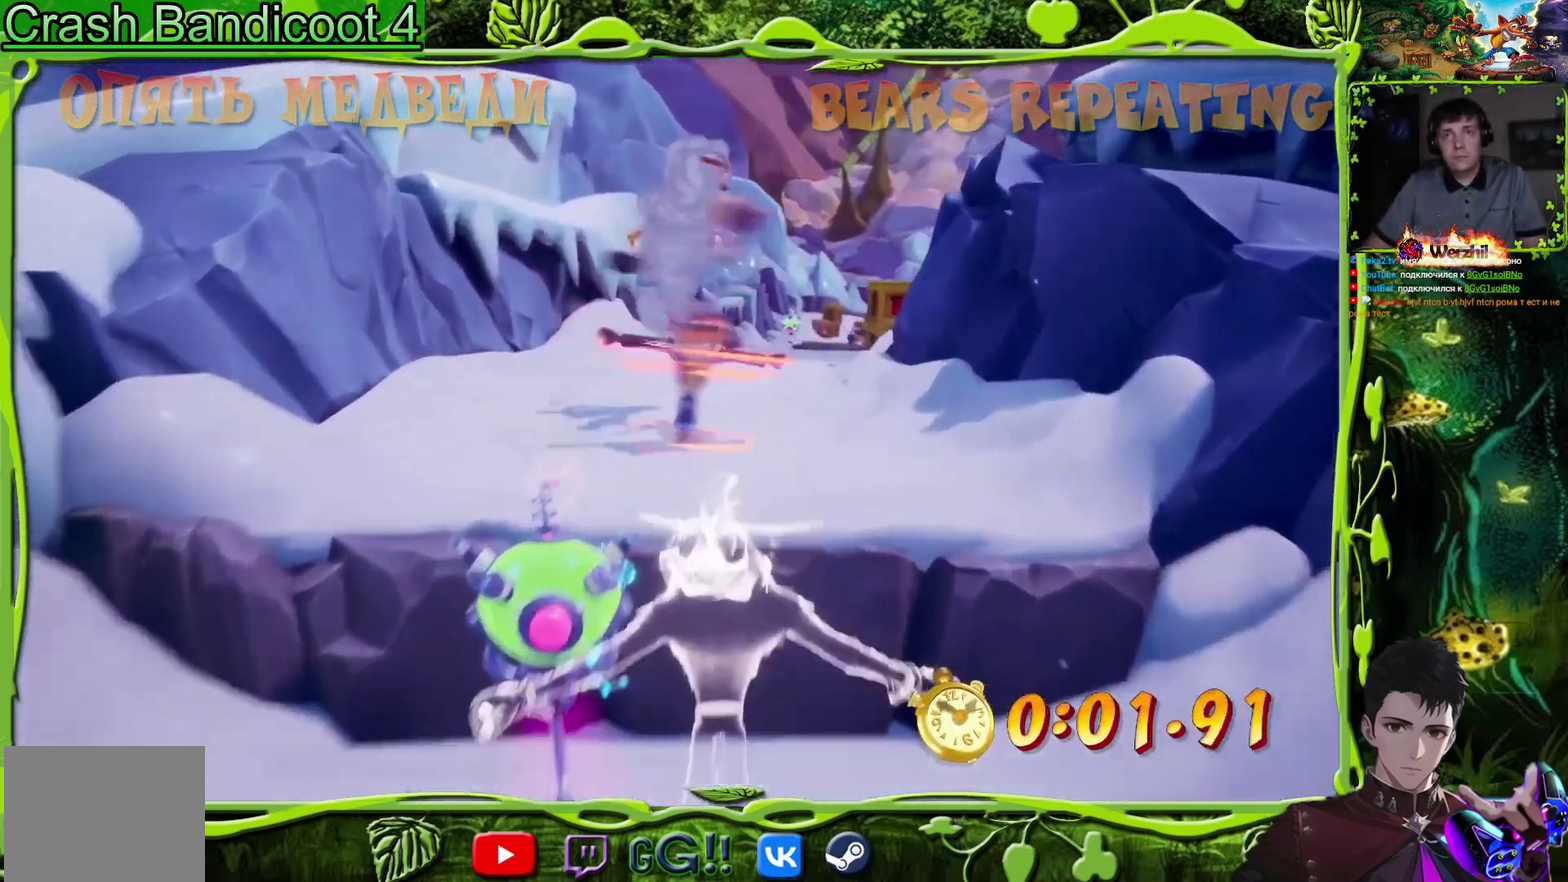
{"buttons": ["CIRCLE", "DPAD_UP", "DPAD_RIGHT"], "events": [[83, "SQUARE", "down"], [100, "DPAD_RIGHT", "up"], [267, "SQUARE", "up"], [350, "DPAD_RIGHT", "down"], [450, "CIRCLE", "down"]]}
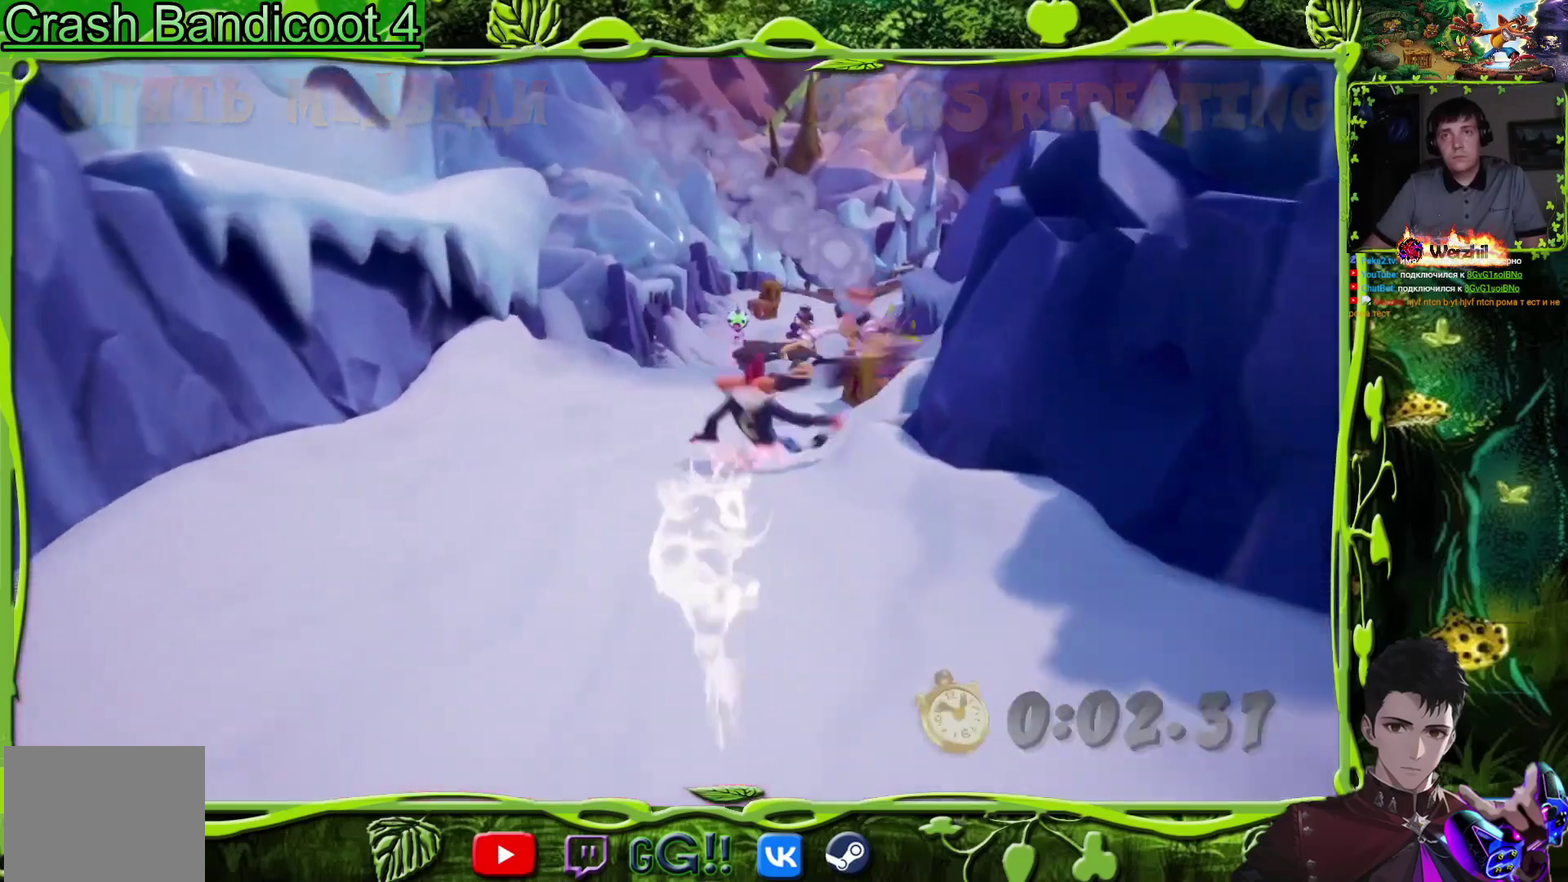
{"buttons": ["DPAD_UP", "DPAD_LEFT"], "events": [[84, "CIRCLE", "up"], [100, "DPAD_RIGHT", "up"], [167, "SQUARE", "down"], [334, "SQUARE", "up"], [468, "DPAD_LEFT", "down"]]}
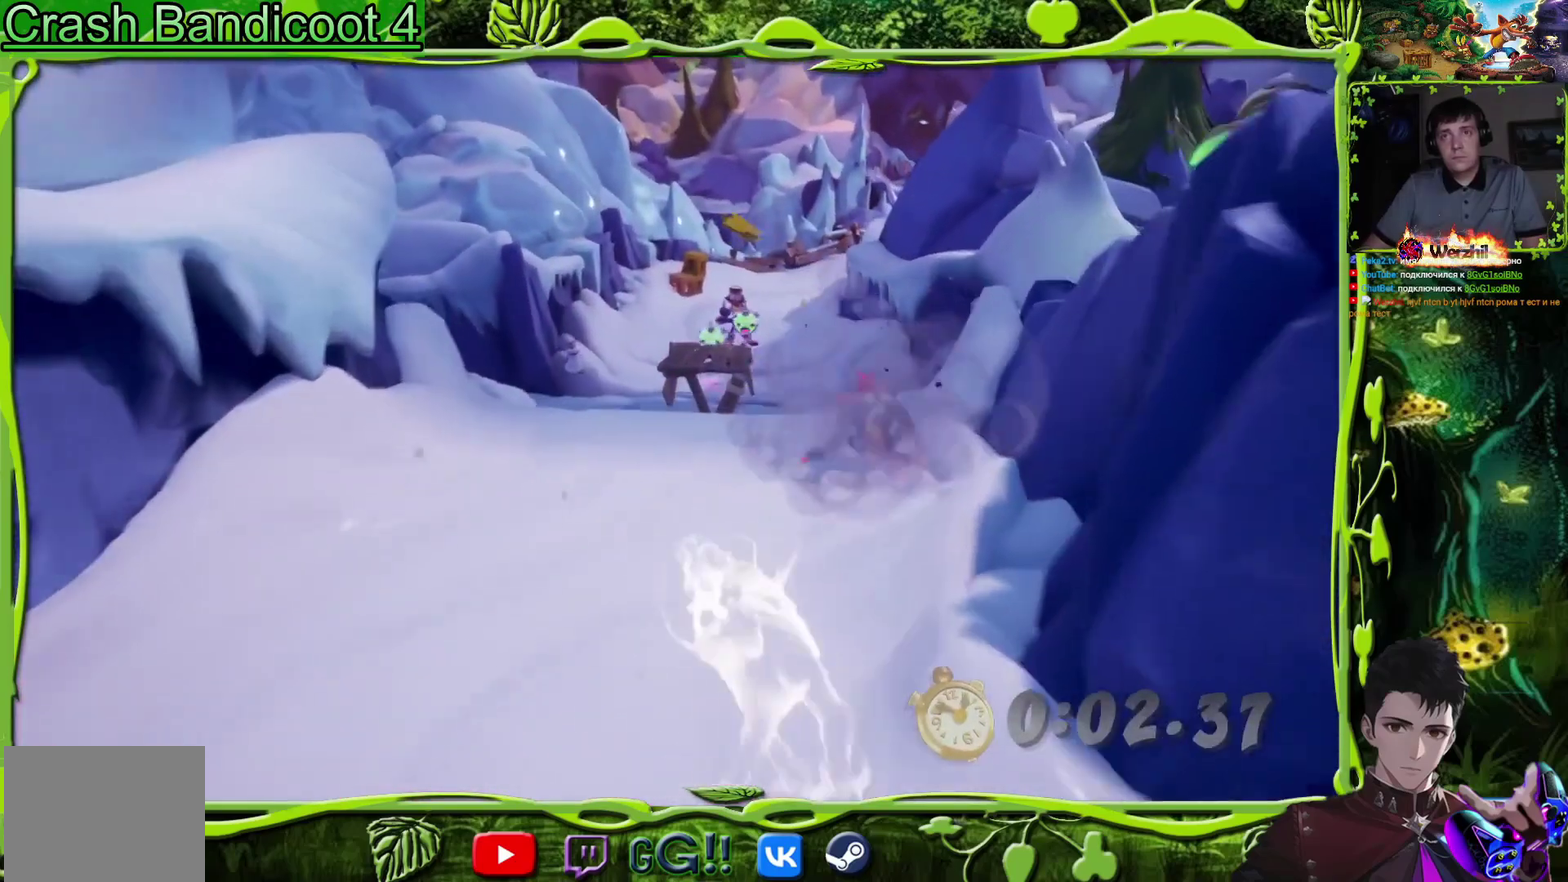
{"buttons": ["DPAD_UP"], "events": [[67, "SQUARE", "down"], [117, "DPAD_LEFT", "up"], [217, "SQUARE", "up"], [317, "CROSS", "down"], [400, "DPAD_LEFT", "down"], [434, "SQUARE", "down"], [450, "CROSS", "up"], [484, "SQUARE", "up"], [500, "DPAD_LEFT", "up"]]}
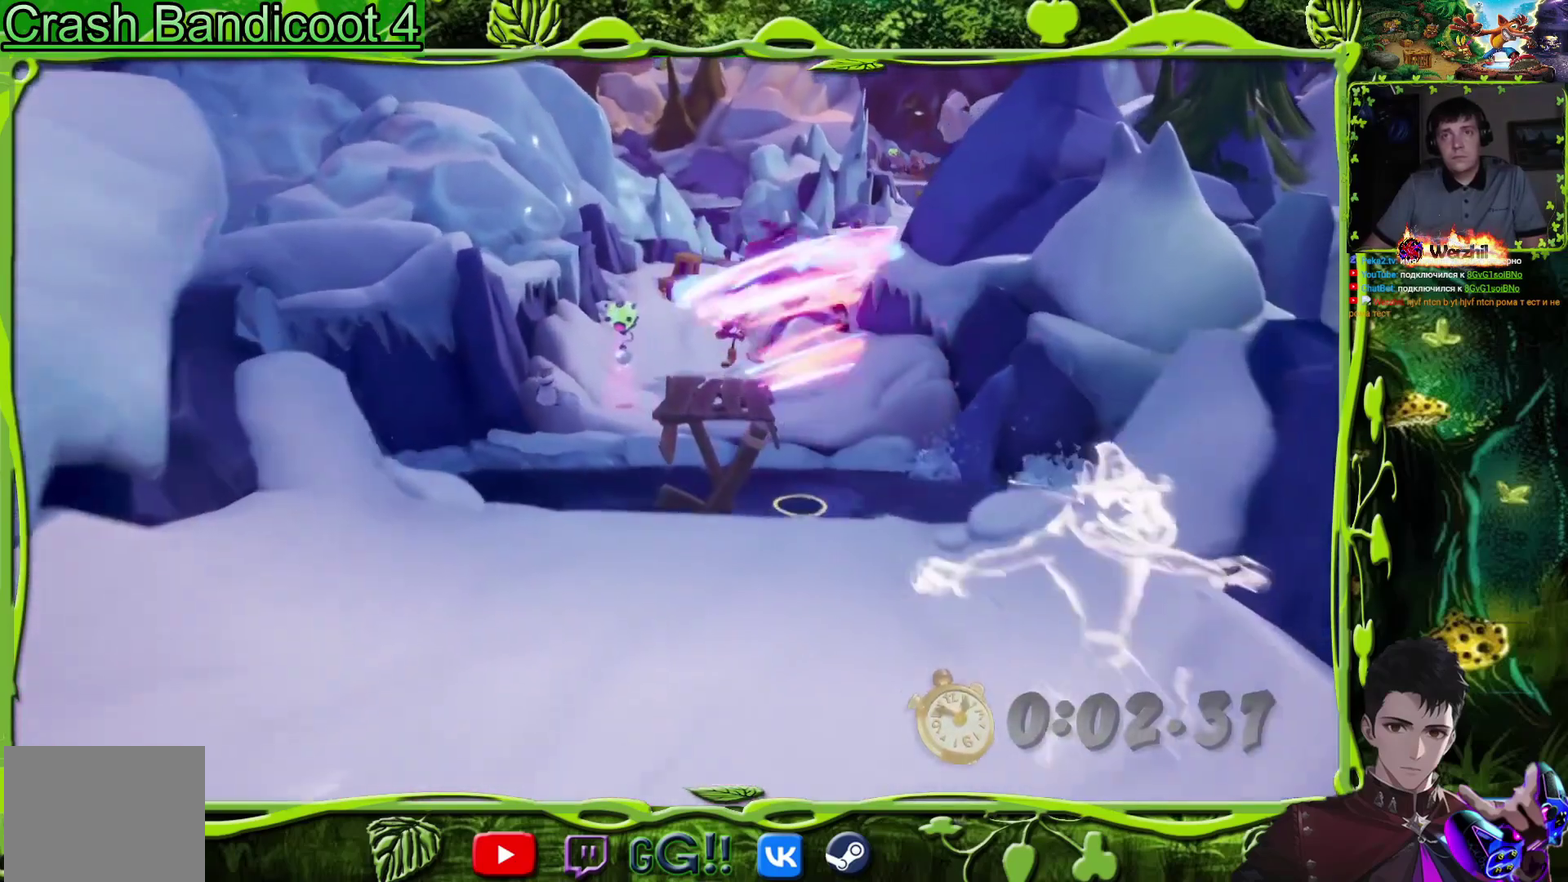
{"buttons": ["DPAD_UP"], "events": [[134, "DPAD_UP", "up"], [301, "DPAD_UP", "down"]]}
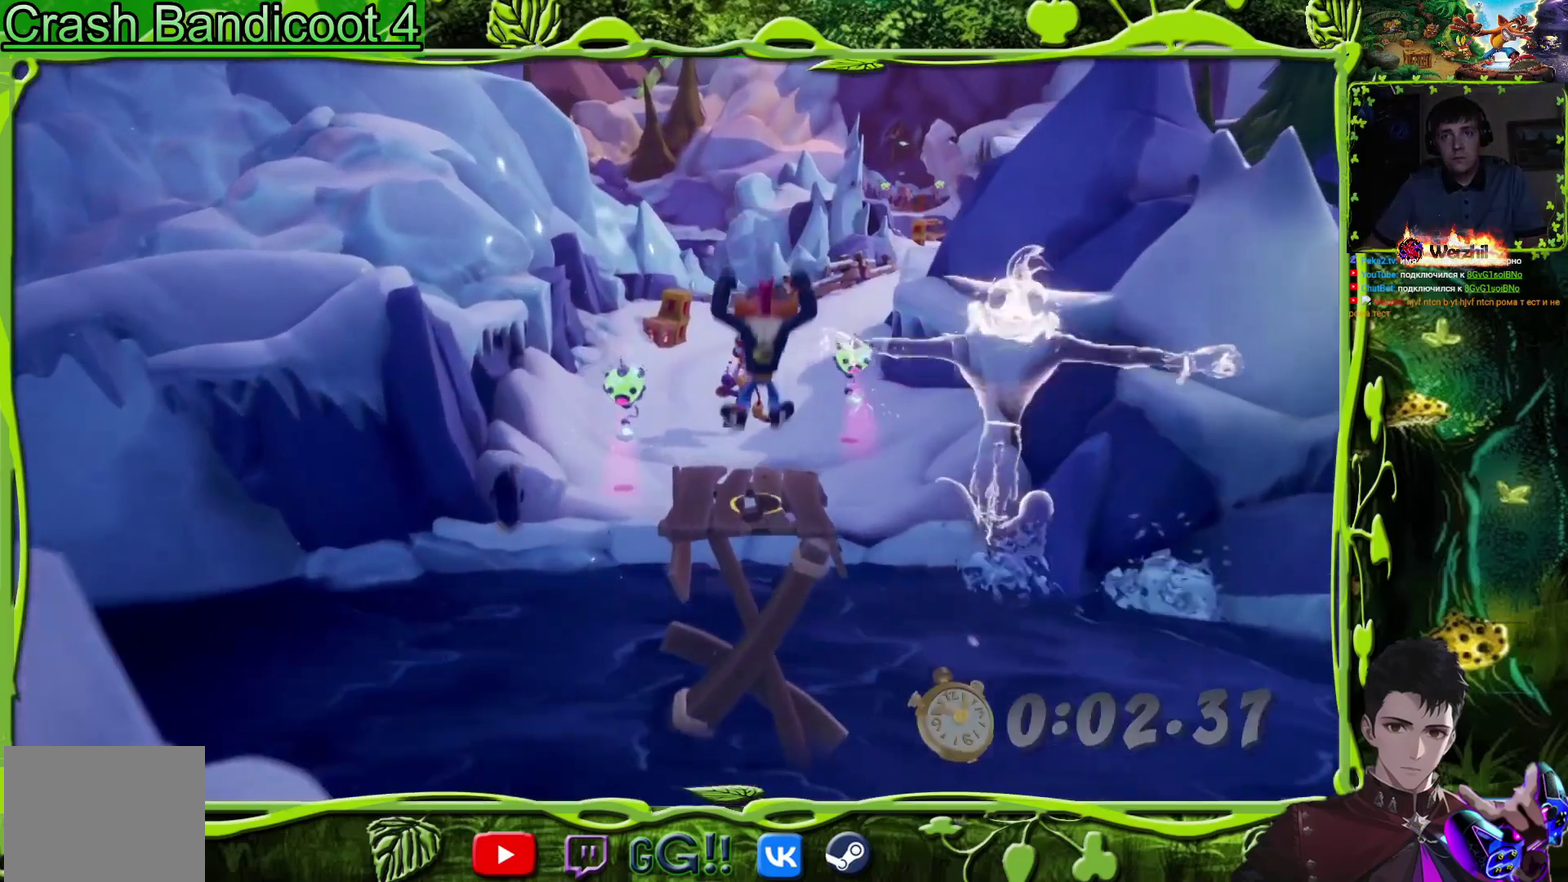
{"buttons": ["SQUARE", "DPAD_UP"], "events": [[200, "CIRCLE", "down"], [317, "CIRCLE", "up"], [384, "SQUARE", "down"]]}
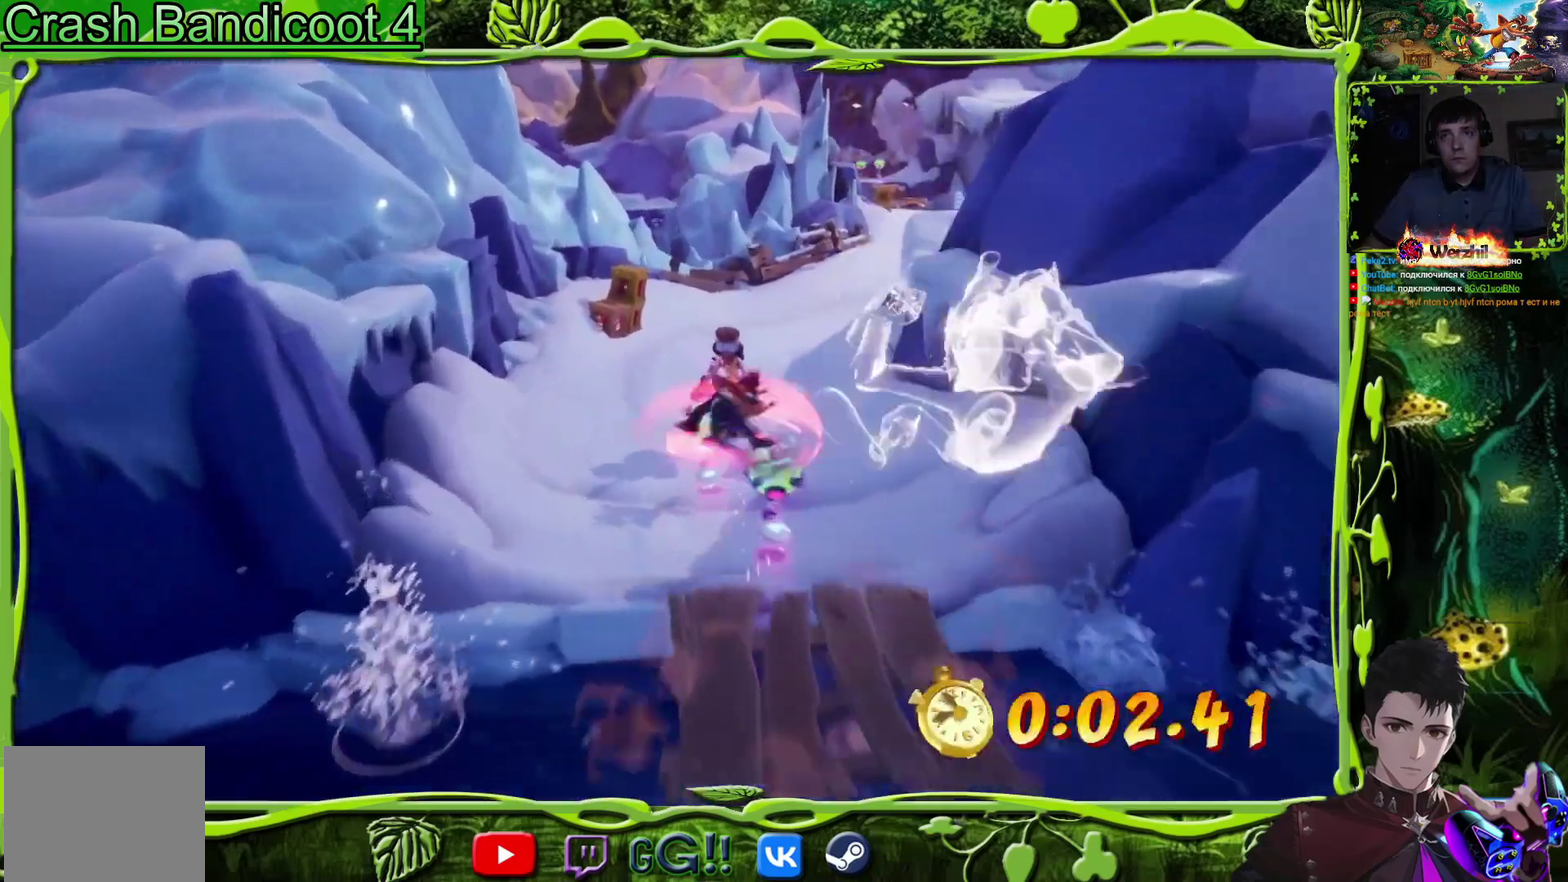
{"buttons": ["DPAD_UP"], "events": [[67, "SQUARE", "up"], [301, "SQUARE", "down"], [468, "SQUARE", "up"]]}
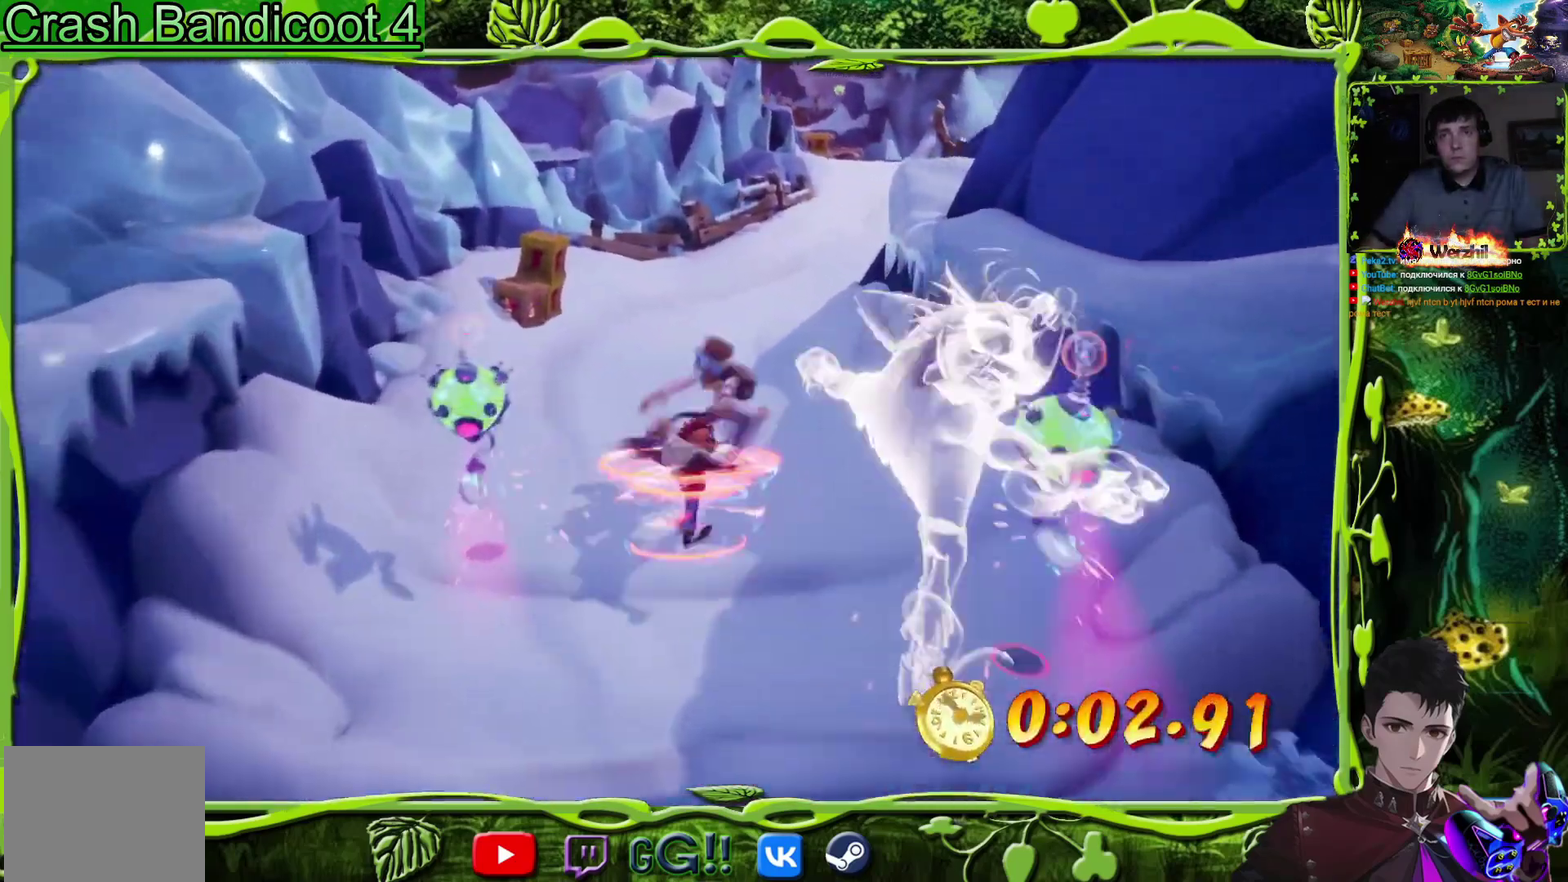
{"buttons": ["CIRCLE", "DPAD_UP"], "events": [[83, "DPAD_LEFT", "down"], [133, "SQUARE", "down"], [284, "SQUARE", "up"], [417, "CIRCLE", "down"], [467, "DPAD_LEFT", "up"]]}
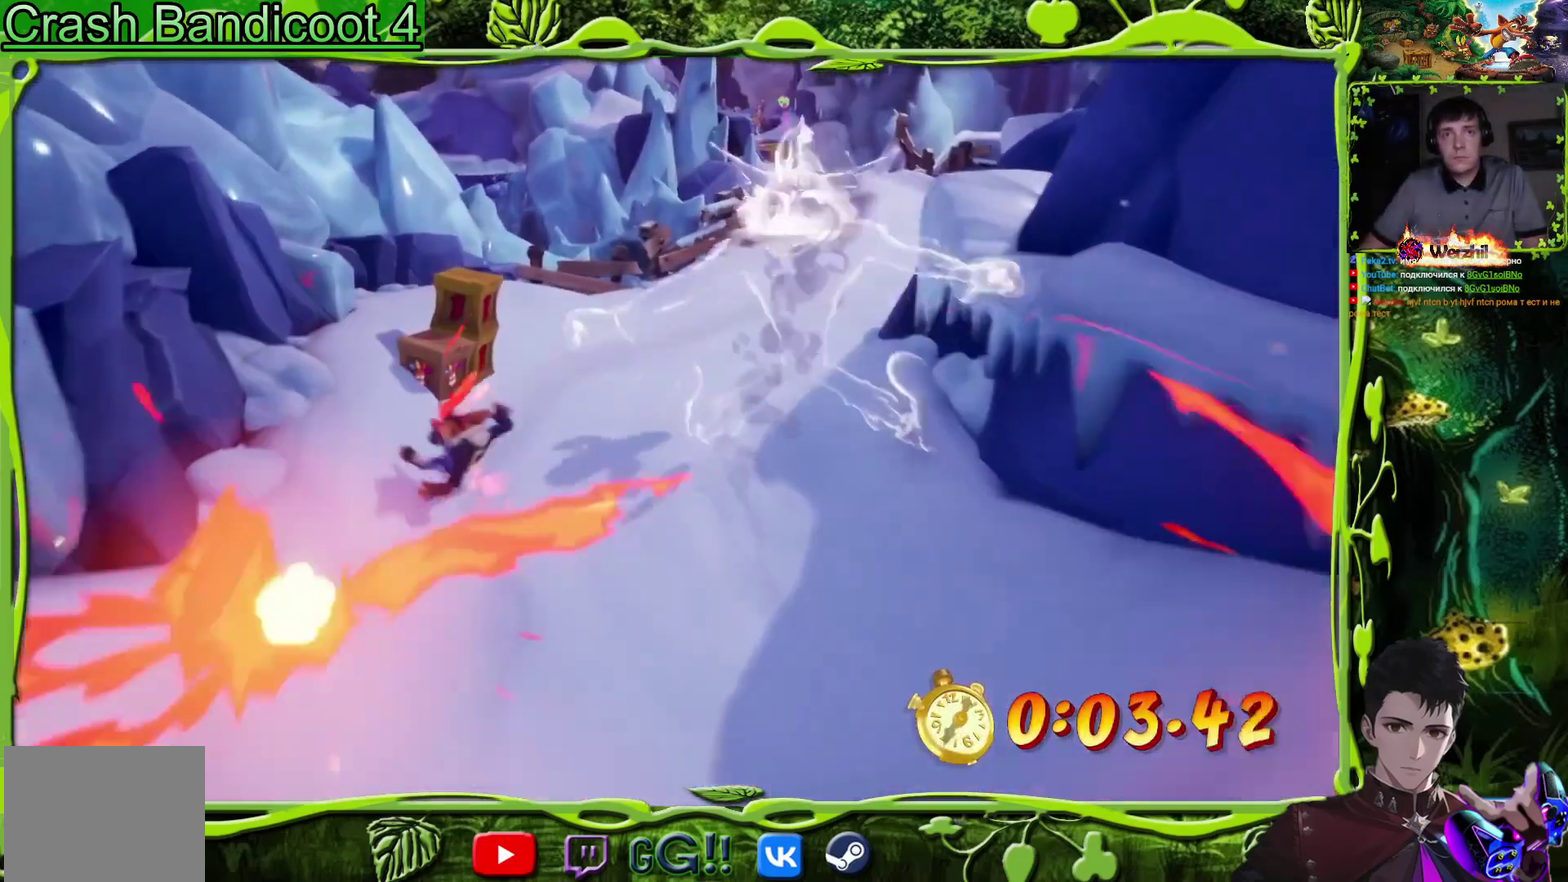
{"buttons": ["DPAD_UP", "DPAD_RIGHT"], "events": [[84, "CIRCLE", "up"], [167, "R2", "down"], [217, "R2", "up"], [234, "SQUARE", "down"], [301, "DPAD_RIGHT", "down"], [384, "SQUARE", "up"]]}
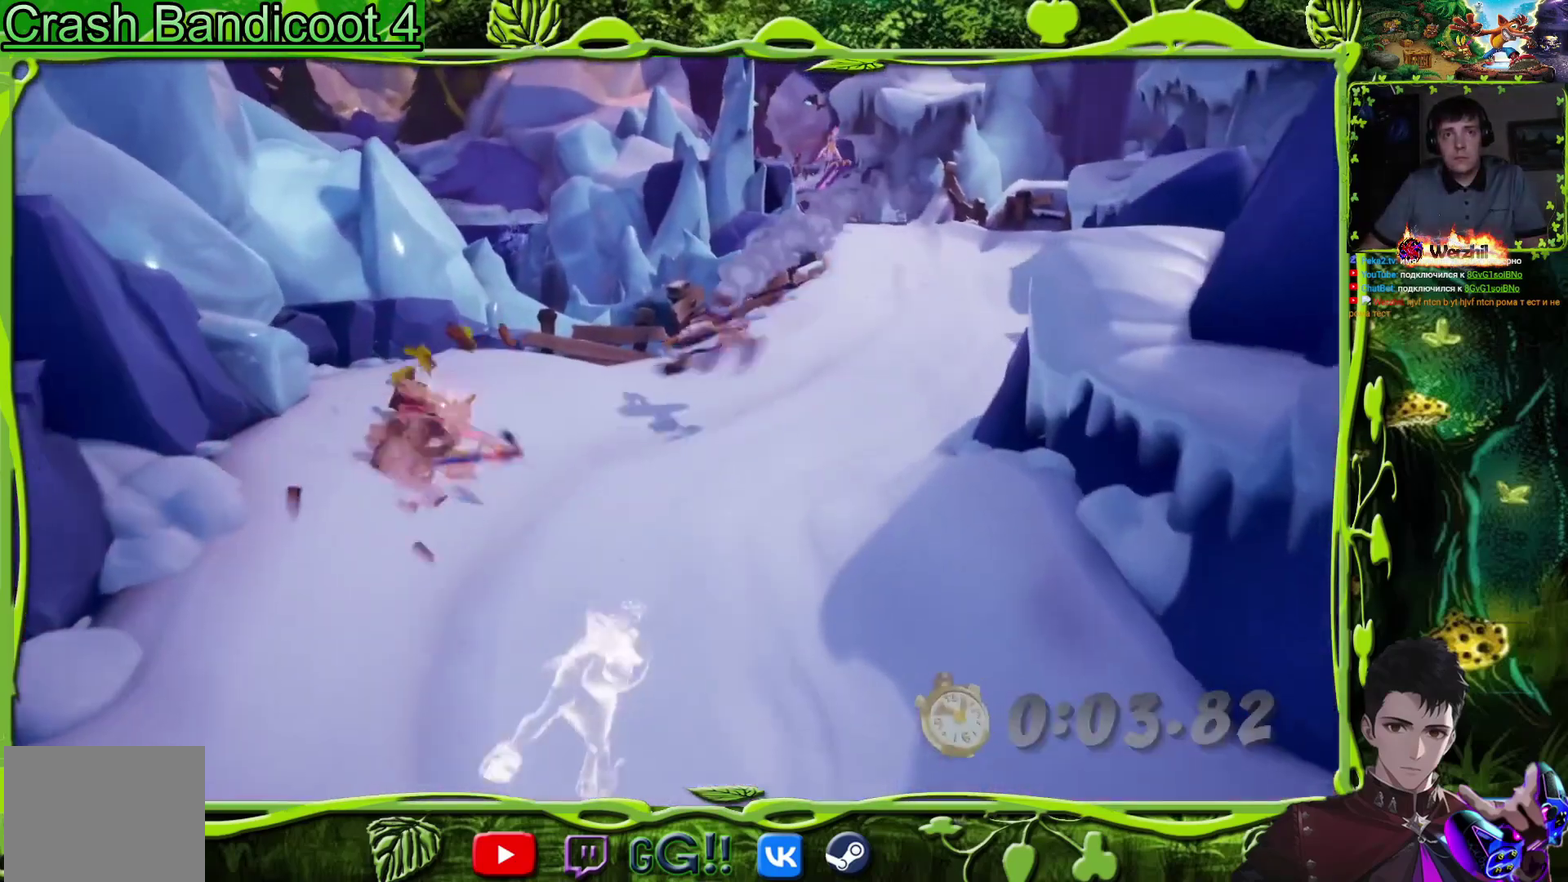
{"buttons": ["SQUARE", "DPAD_UP", "DPAD_RIGHT"], "events": [[67, "SQUARE", "down"], [233, "SQUARE", "up"], [434, "SQUARE", "down"]]}